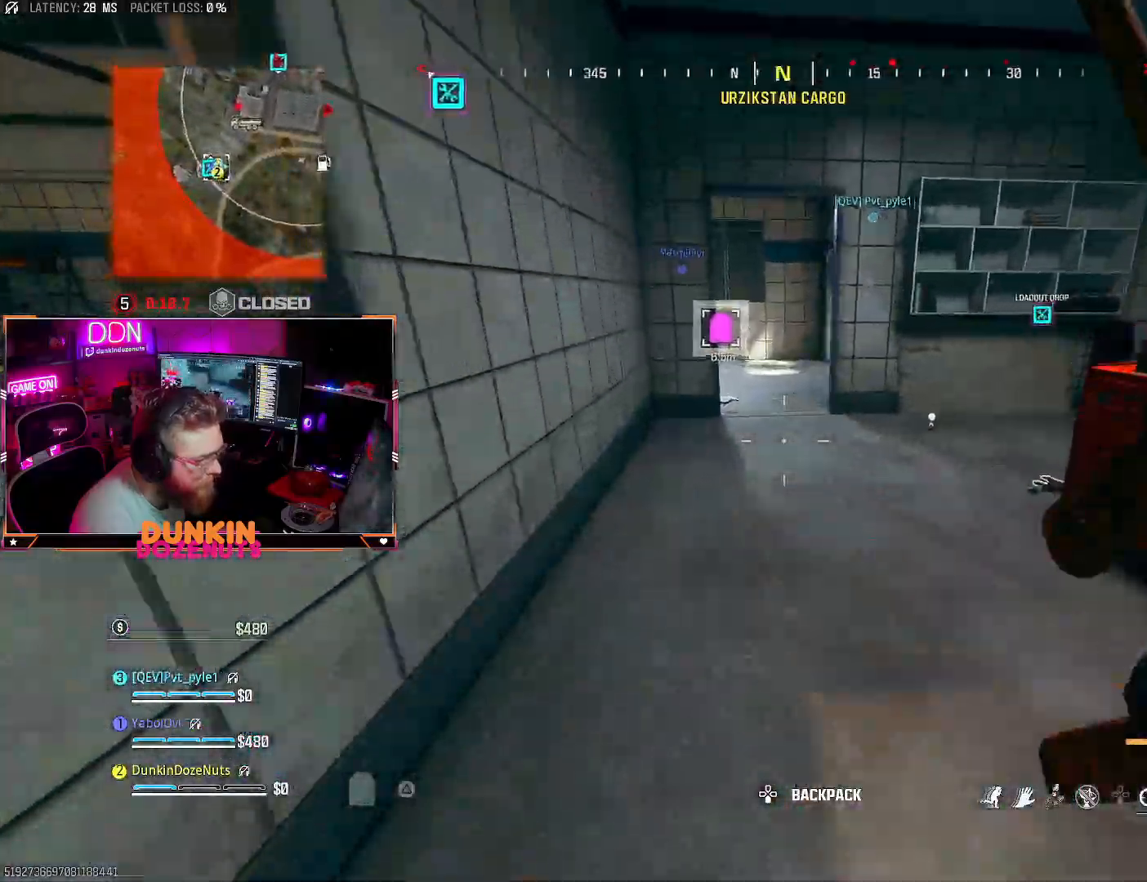
Gameplay with a controller (PlayStation layout); each line is a JSON object with the inputs held at the frame after it. "events" lists button and stick changes between this image and that frame as [ms after this image, input, new state], when the widget could be followed in between. Not read: R3.
{"buttons": ["SQUARE"], "left_stick": "right", "right_stick": "down-right", "events": [[83, "L3", "down"], [100, "right_stick", "down-right"], [217, "L3", "up"], [217, "left_stick", "up"], [300, "right_stick", "center"], [417, "right_stick", "down-right"], [450, "SQUARE", "down"], [467, "left_stick", "right"]]}
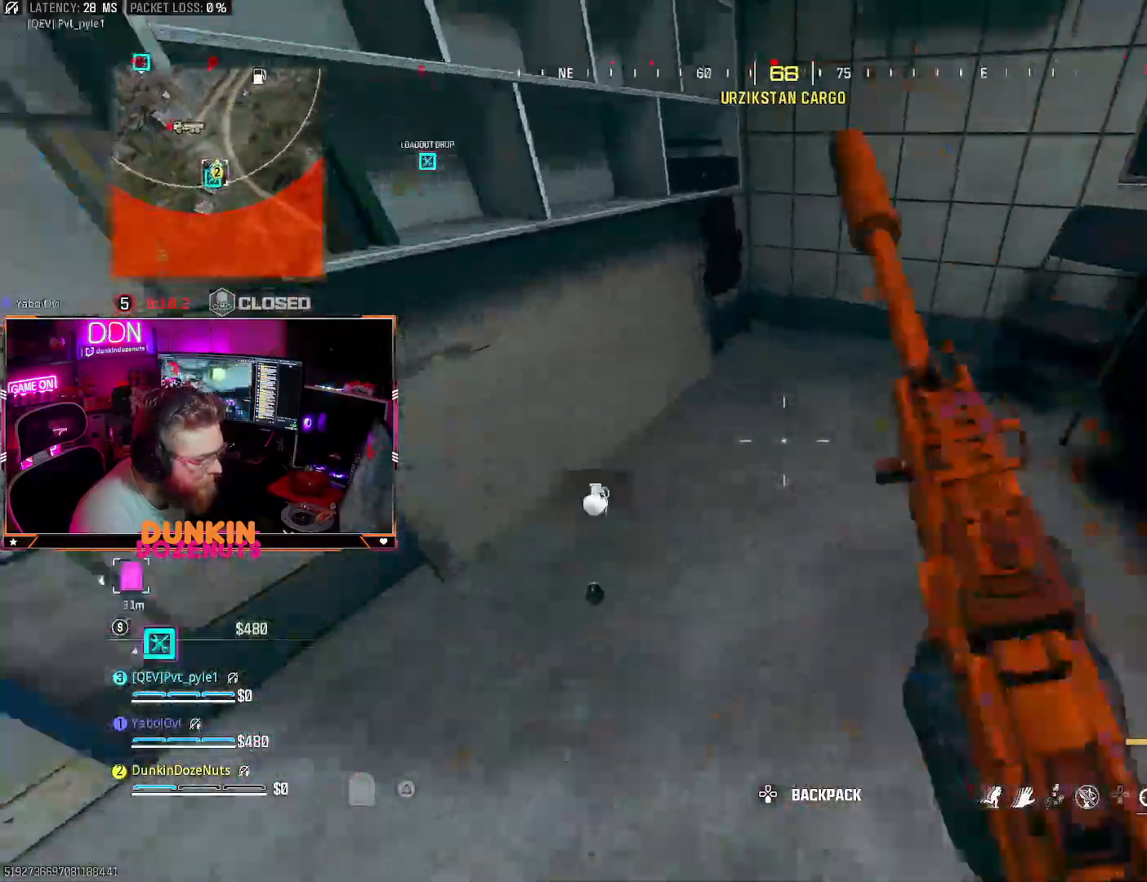
{"buttons": ["SQUARE"], "left_stick": "down", "right_stick": "center", "events": [[17, "left_stick", "down-right"], [50, "SQUARE", "up"], [150, "right_stick", "left"], [200, "SQUARE", "down"], [233, "left_stick", "down-left"], [333, "left_stick", "up-left"], [333, "right_stick", "center"], [400, "SQUARE", "up"], [400, "left_stick", "up-right"], [400, "right_stick", "right"], [467, "left_stick", "down"], [467, "right_stick", "center"], [483, "SQUARE", "down"]]}
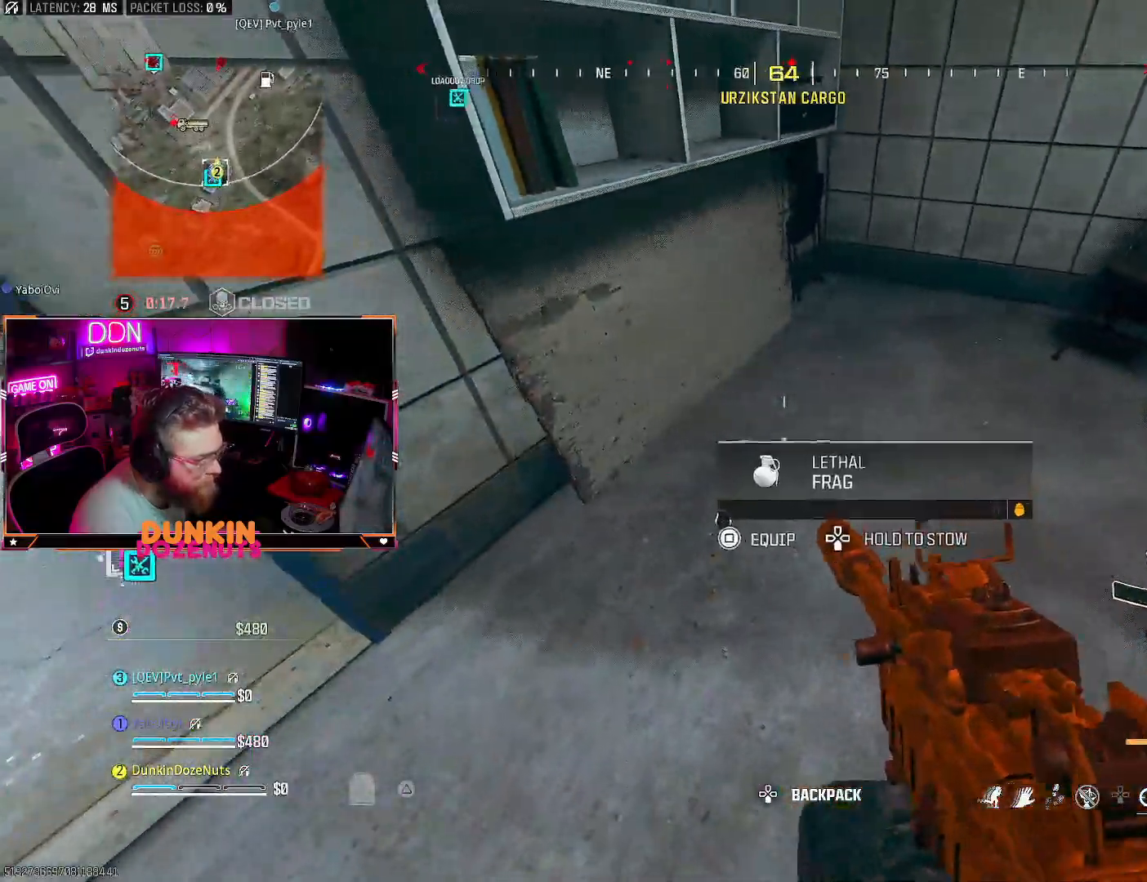
{"buttons": [], "left_stick": "down-right", "right_stick": "up-left", "events": [[17, "left_stick", "down-left"], [150, "left_stick", "center"], [167, "SQUARE", "up"], [283, "right_stick", "left"], [417, "left_stick", "right"], [433, "right_stick", "up-left"], [483, "left_stick", "down-right"]]}
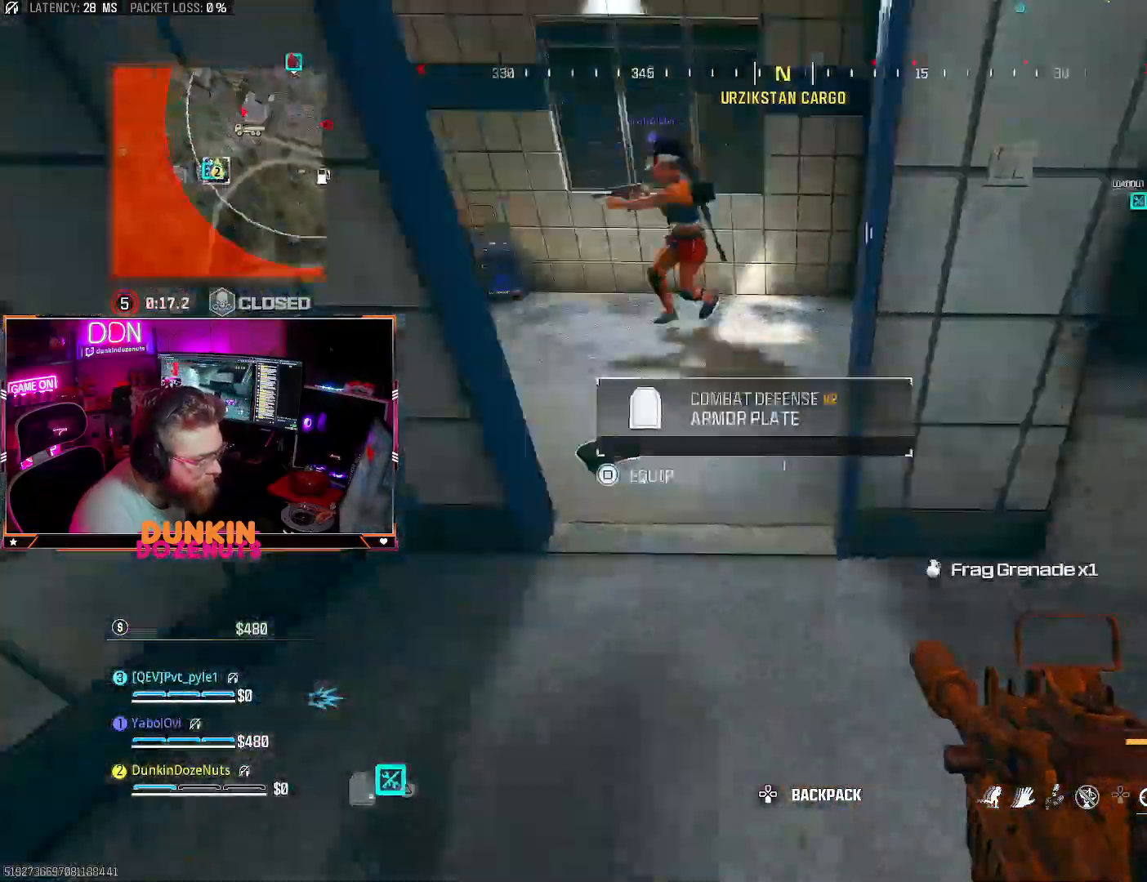
{"buttons": [], "left_stick": "up", "right_stick": "center", "events": [[83, "TRIANGLE", "down"], [133, "right_stick", "center"], [150, "TRIANGLE", "up"], [200, "left_stick", "up"], [233, "TRIANGLE", "down"], [350, "TRIANGLE", "up"], [383, "L3", "down"], [500, "L3", "up"]]}
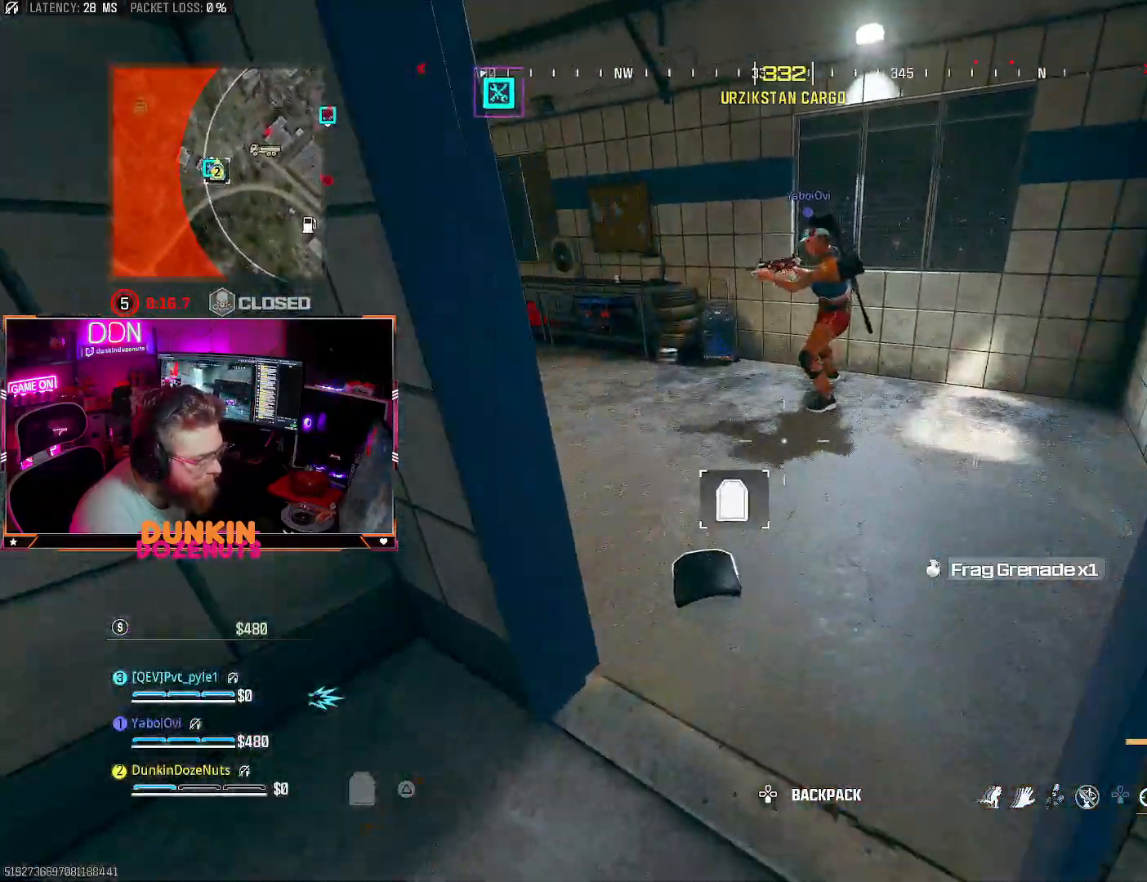
{"buttons": [], "left_stick": "up", "right_stick": "up", "events": [[67, "right_stick", "down-left"], [117, "left_stick", "down"], [250, "right_stick", "down-right"], [267, "SQUARE", "down"], [300, "left_stick", "right"], [333, "right_stick", "center"], [367, "SQUARE", "up"], [367, "left_stick", "up-right"], [450, "right_stick", "up"], [467, "left_stick", "up"]]}
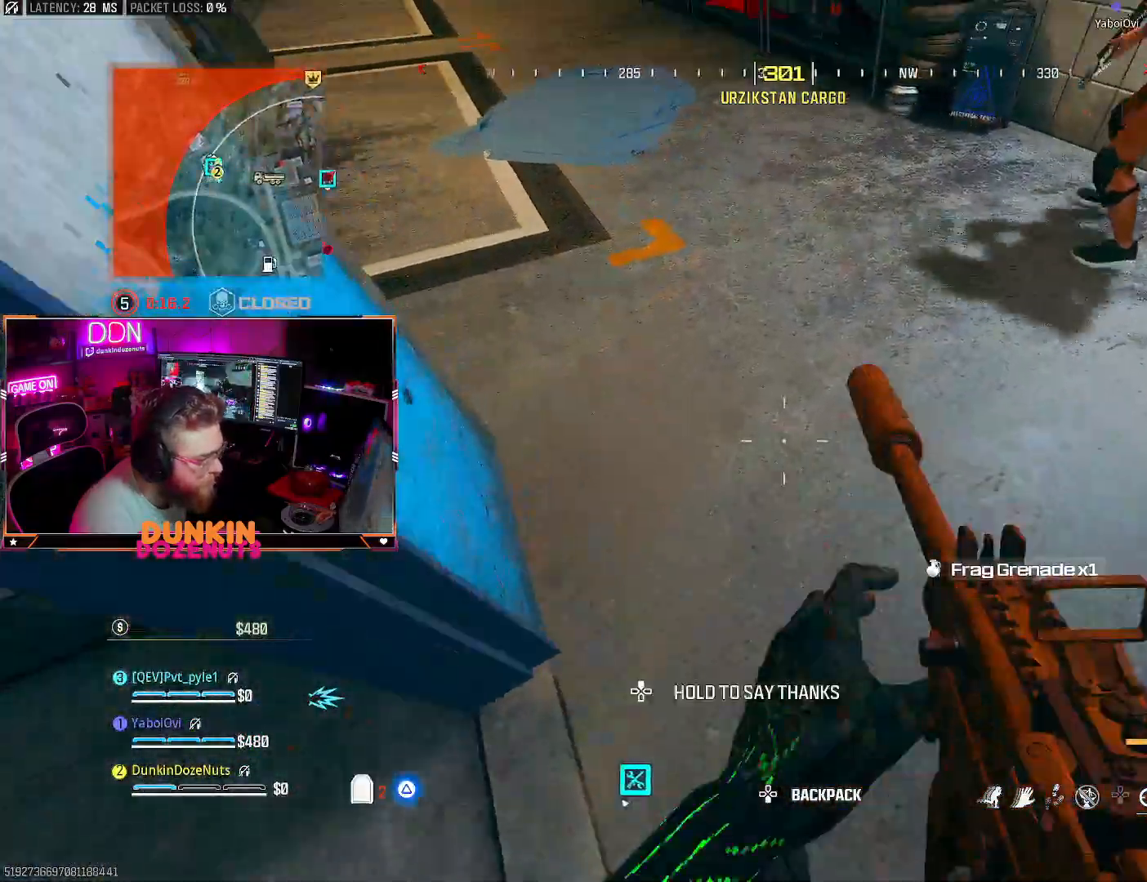
{"buttons": ["CIRCLE"], "left_stick": "up", "right_stick": "center", "events": [[17, "right_stick", "up-left"], [50, "L3", "down"], [133, "CIRCLE", "down"], [150, "L3", "up"], [250, "L3", "down"], [350, "right_stick", "center"], [383, "L3", "up"], [400, "right_stick", "up"], [500, "right_stick", "center"]]}
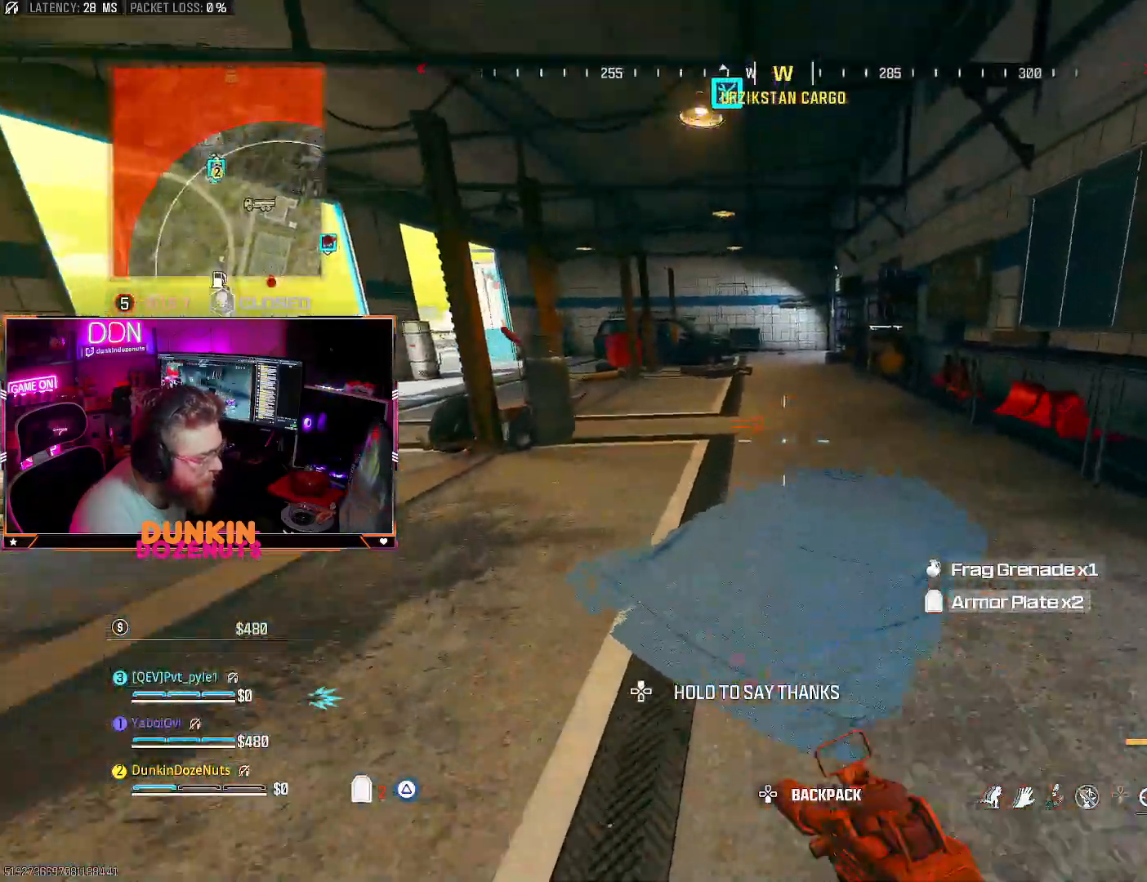
{"buttons": ["TRIANGLE"], "left_stick": "up", "right_stick": "center"}
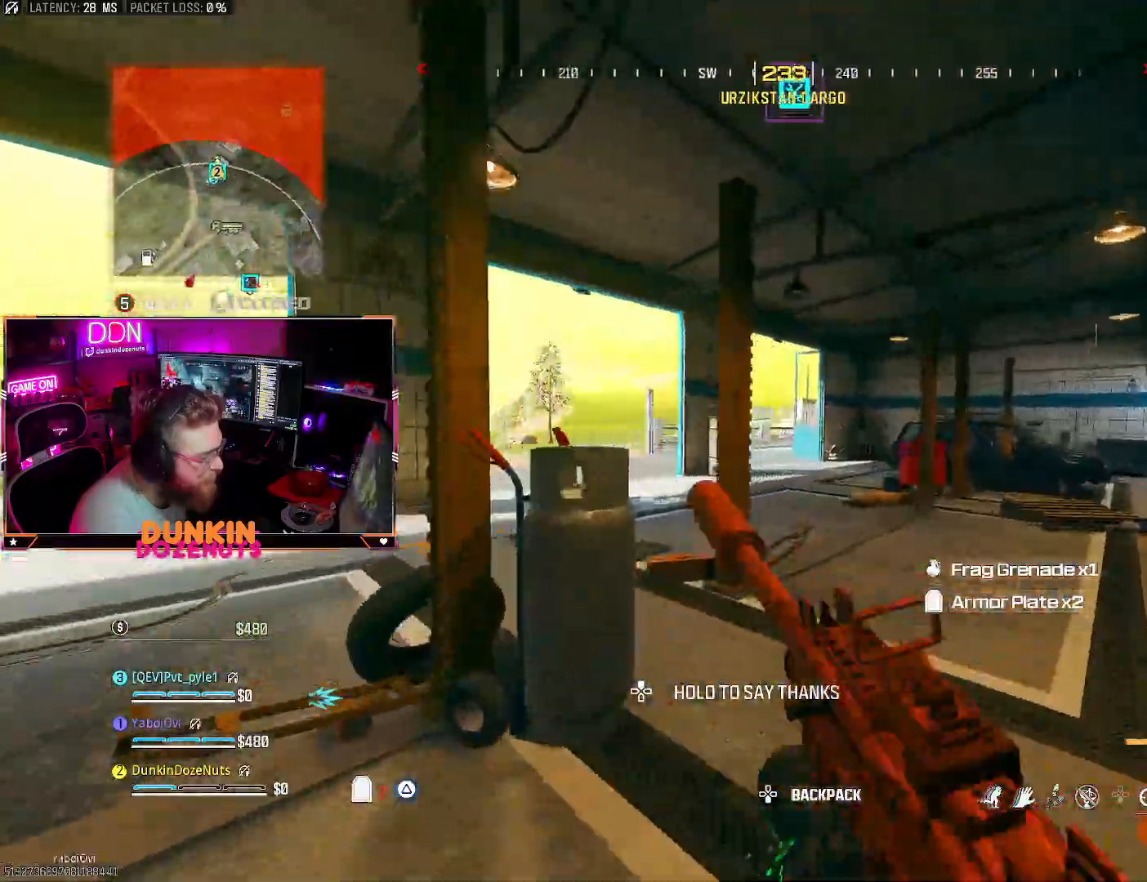
{"buttons": ["CROSS", "TRIANGLE"], "left_stick": "up-left", "right_stick": "center", "events": [[150, "CROSS", "down"], [183, "L3", "down"], [183, "left_stick", "up-left"], [217, "TRIANGLE", "up"], [267, "L3", "up"], [367, "right_stick", "left"], [383, "L3", "down"], [417, "TRIANGLE", "down"], [483, "right_stick", "center"], [500, "L3", "up"]]}
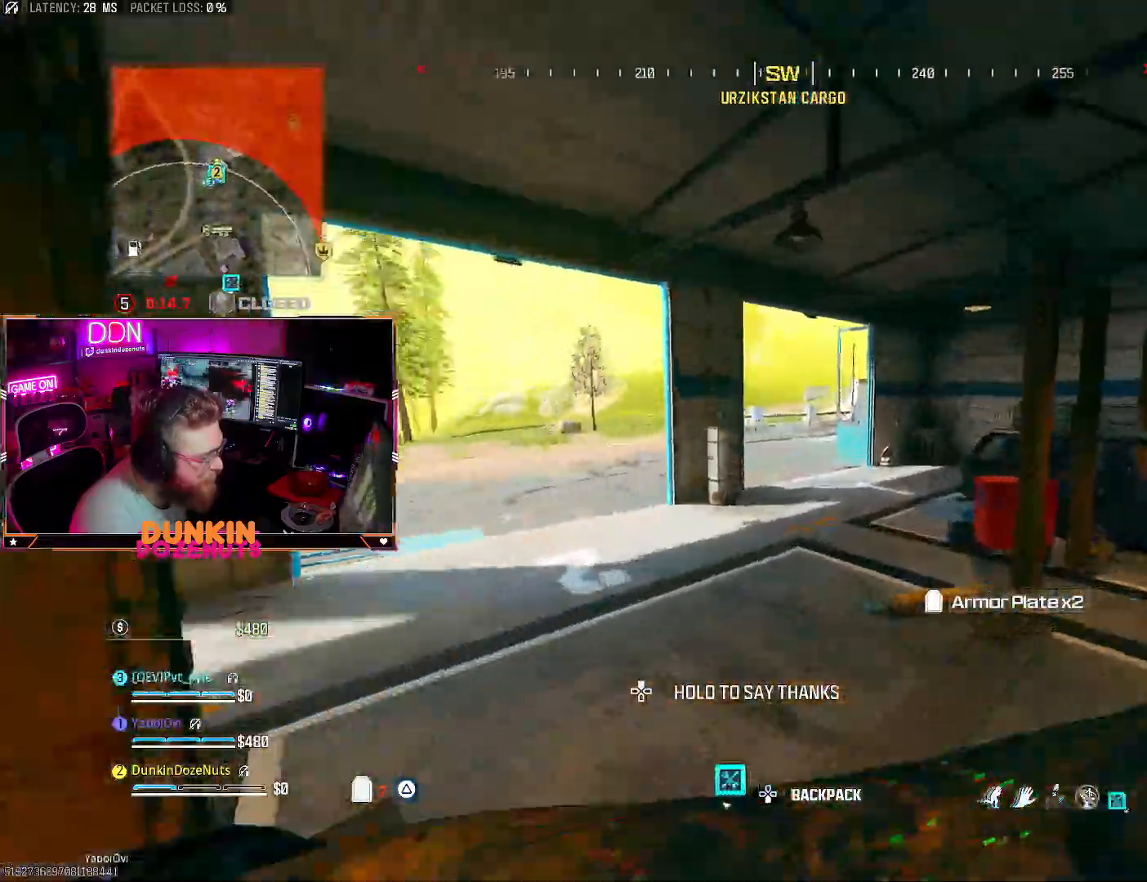
{"buttons": ["CROSS", "CIRCLE", "TRIANGLE"], "left_stick": "up", "right_stick": "center", "events": [[83, "CIRCLE", "down"], [333, "left_stick", "up"]]}
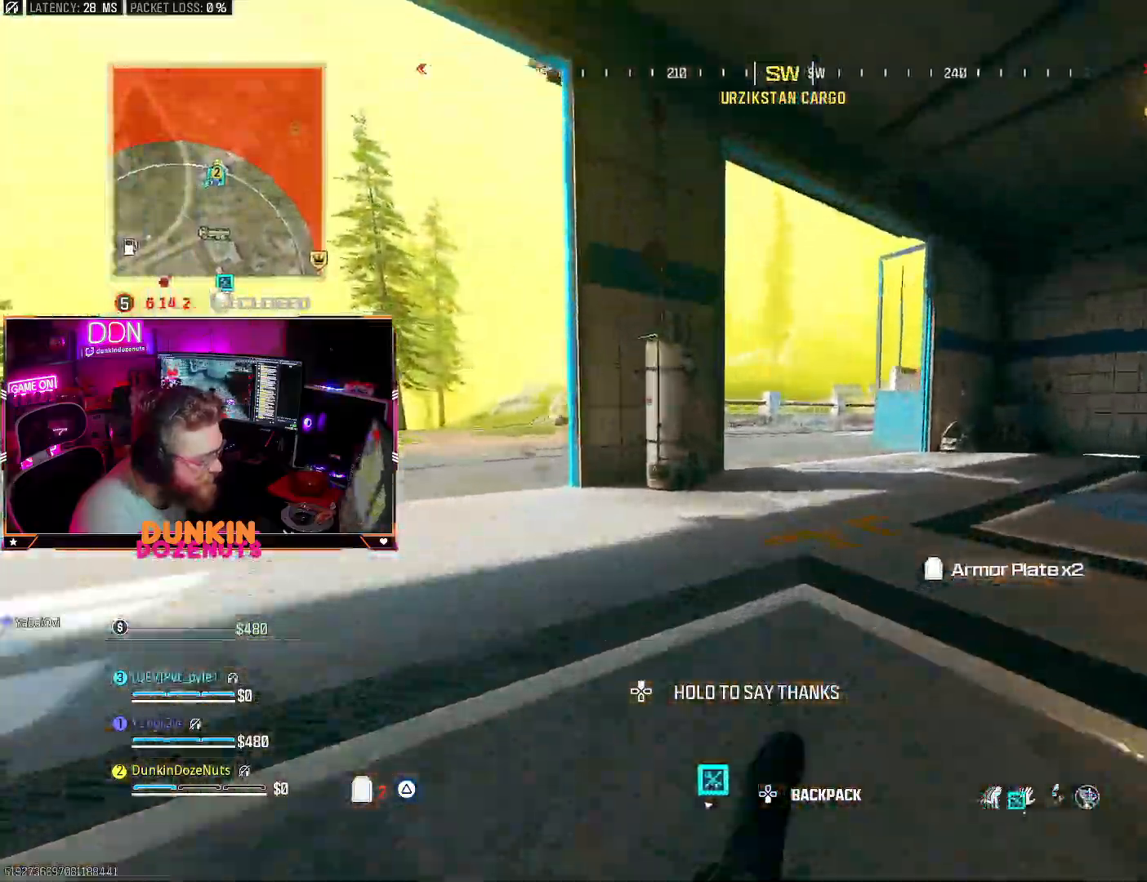
{"buttons": ["CROSS", "TRIANGLE", "L3"], "left_stick": "up", "right_stick": "center", "events": [[100, "CIRCLE", "up"], [183, "L3", "down"], [300, "L3", "up"], [367, "L3", "down"]]}
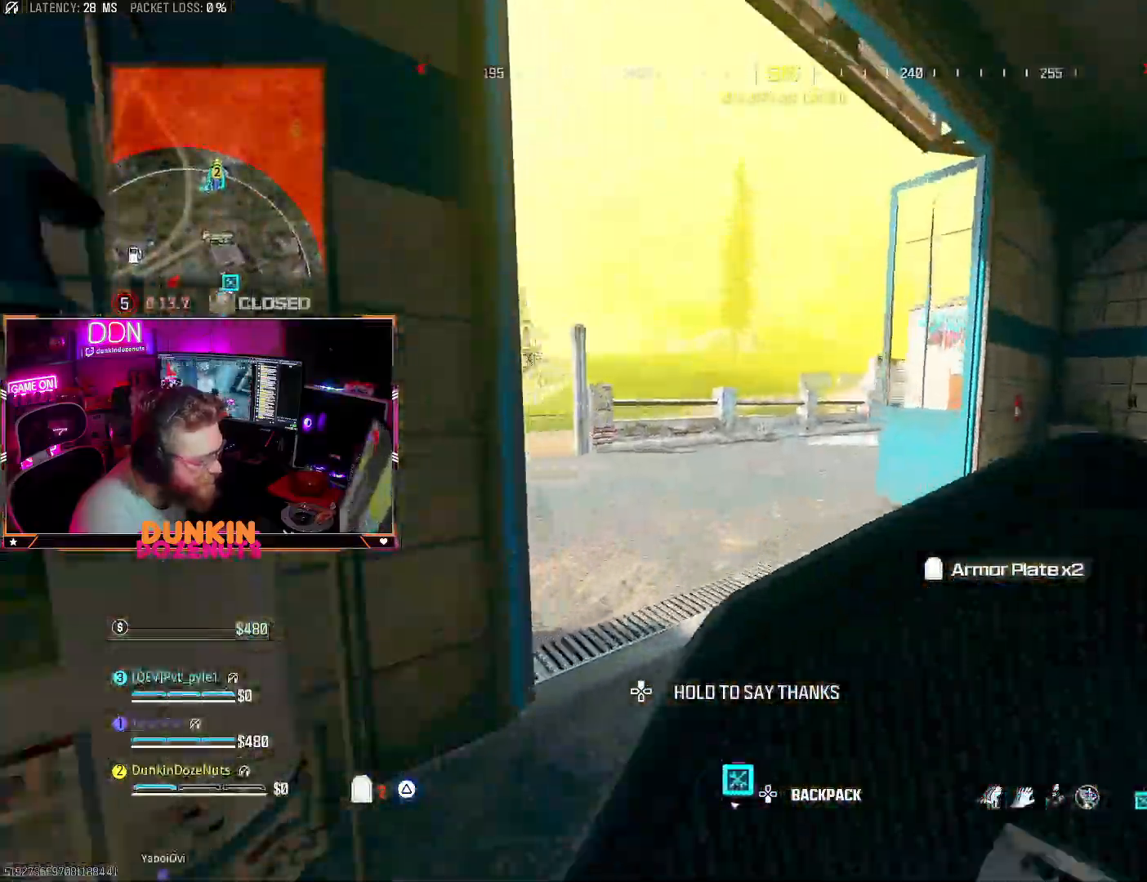
{"buttons": ["CIRCLE", "L3"], "left_stick": "up", "right_stick": "center", "events": [[17, "L3", "up"], [117, "L3", "down"], [167, "CROSS", "up"], [200, "L3", "up"], [200, "TRIANGLE", "up"], [217, "right_stick", "right"], [267, "CIRCLE", "down"], [317, "L3", "down"], [350, "right_stick", "center"], [400, "L3", "up"], [500, "L3", "down"]]}
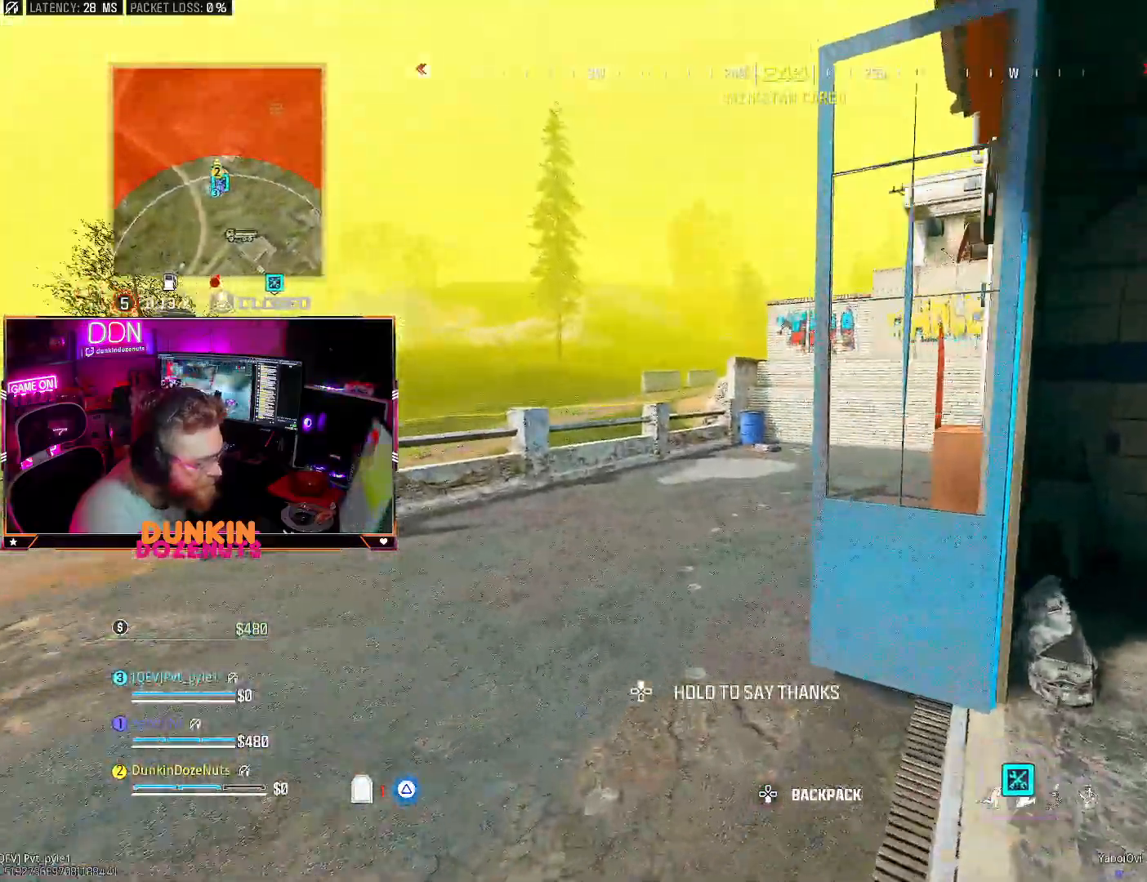
{"buttons": ["CROSS", "L3"], "left_stick": "up", "right_stick": "up-right", "events": [[167, "right_stick", "right"], [217, "right_stick", "center"], [283, "right_stick", "right"], [300, "L3", "up"], [367, "right_stick", "up-right"], [433, "CIRCLE", "up"], [433, "CROSS", "down"], [467, "L3", "down"]]}
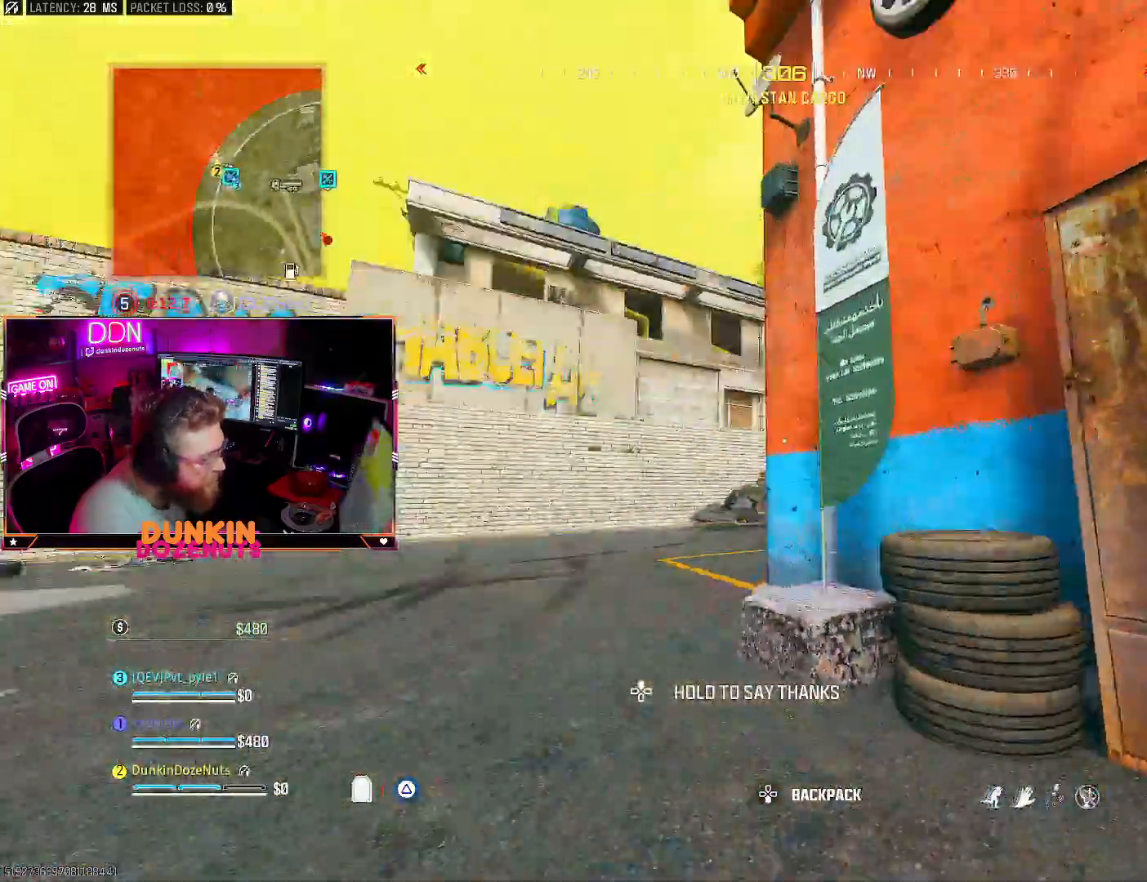
{"buttons": [], "left_stick": "down-right", "right_stick": "right"}
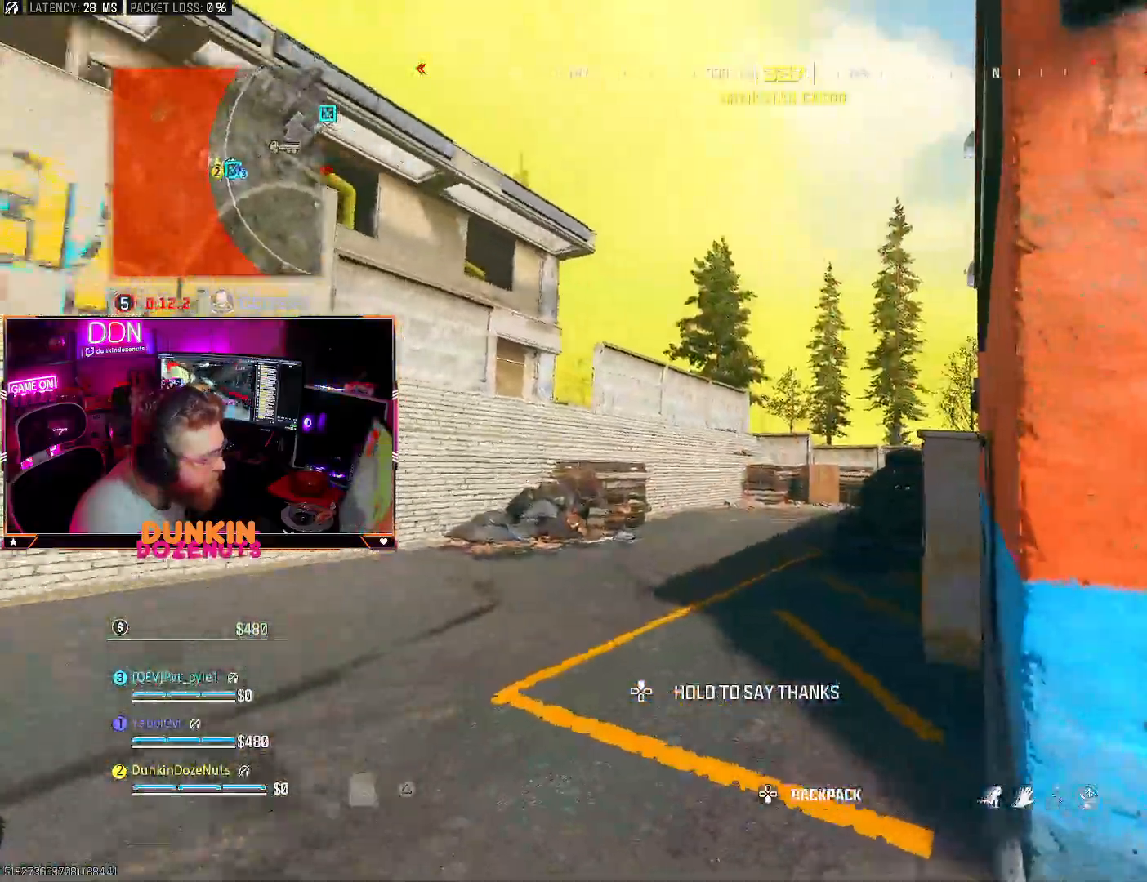
{"buttons": [], "left_stick": "down-right", "right_stick": "left", "events": [[83, "right_stick", "center"], [100, "left_stick", "up-right"], [283, "L2", "down"], [317, "left_stick", "left"], [350, "L2", "up"], [433, "right_stick", "left"], [450, "left_stick", "down-right"]]}
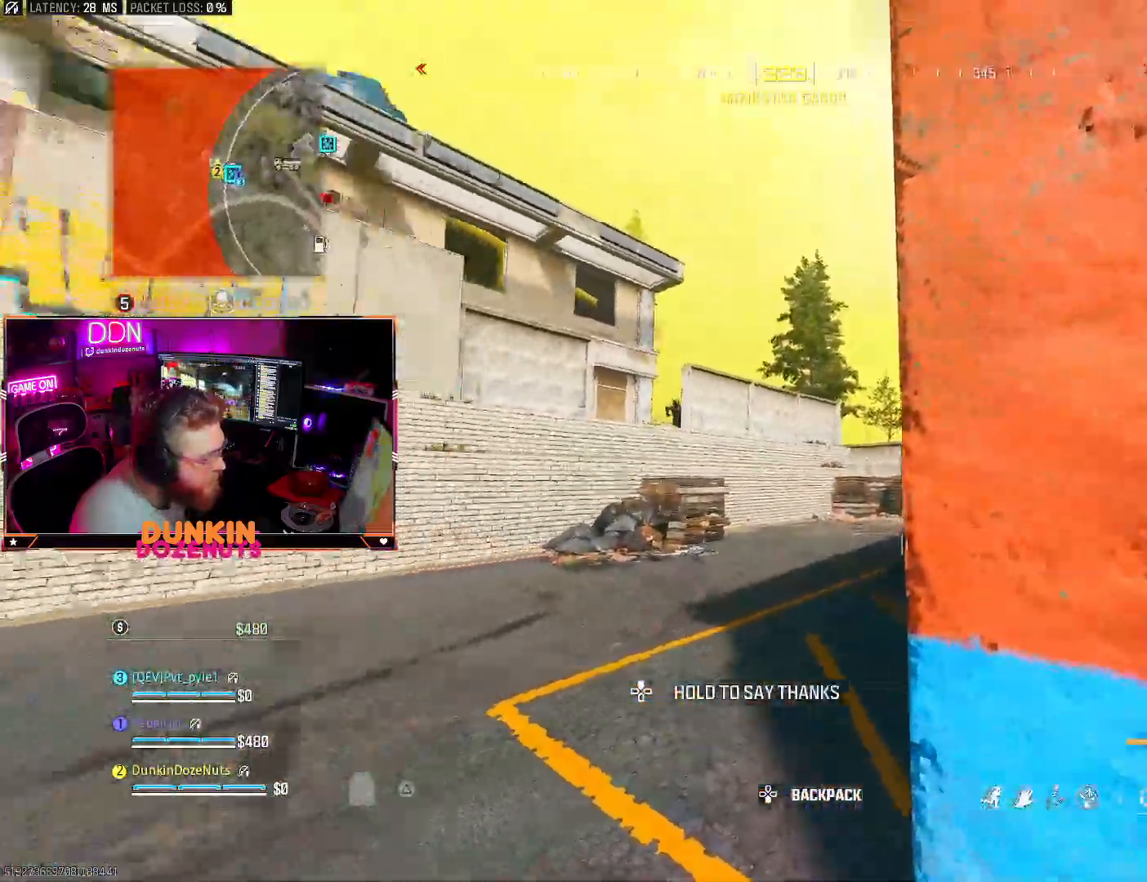
{"buttons": [], "left_stick": "down-right", "right_stick": "center", "events": [[67, "right_stick", "center"], [233, "L2", "down"], [450, "L2", "up"]]}
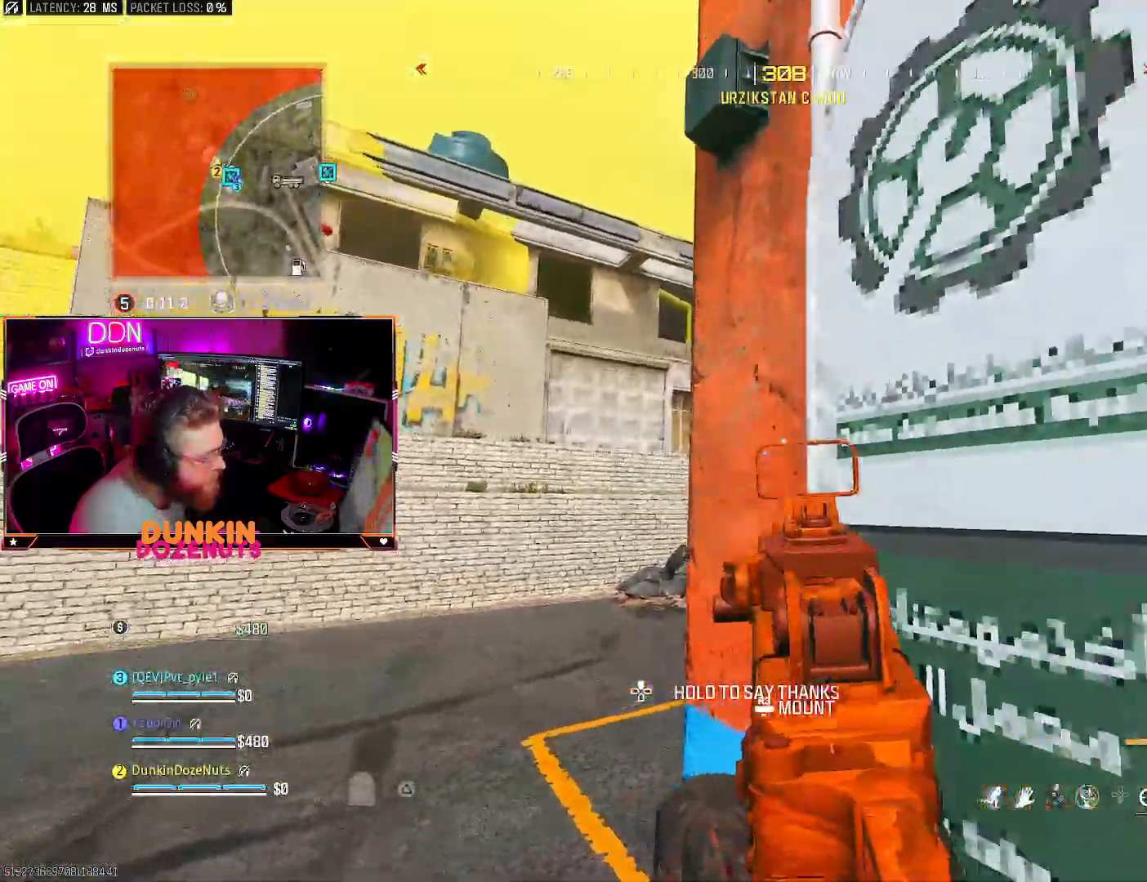
{"buttons": ["L3"], "left_stick": "up-right", "right_stick": "down-left", "events": [[50, "right_stick", "right"], [300, "left_stick", "up-right"], [350, "CROSS", "down"], [417, "CROSS", "up"], [417, "L3", "down"], [433, "right_stick", "down-left"]]}
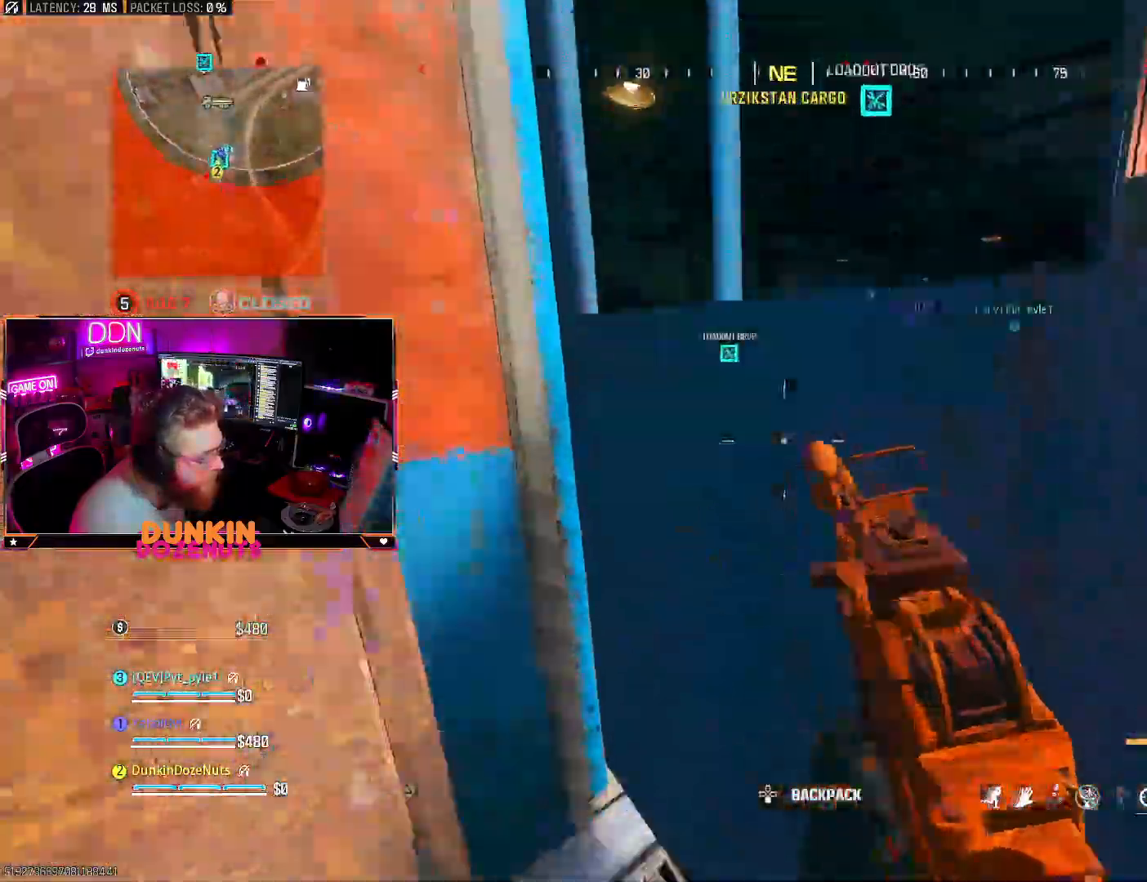
{"buttons": [], "left_stick": "down-left", "right_stick": "down", "events": [[67, "R1", "down"], [83, "L3", "up"], [167, "left_stick", "down-right"], [167, "right_stick", "left"], [317, "left_stick", "down"], [317, "right_stick", "down-left"], [450, "R1", "up"], [450, "right_stick", "down"], [467, "left_stick", "down-left"]]}
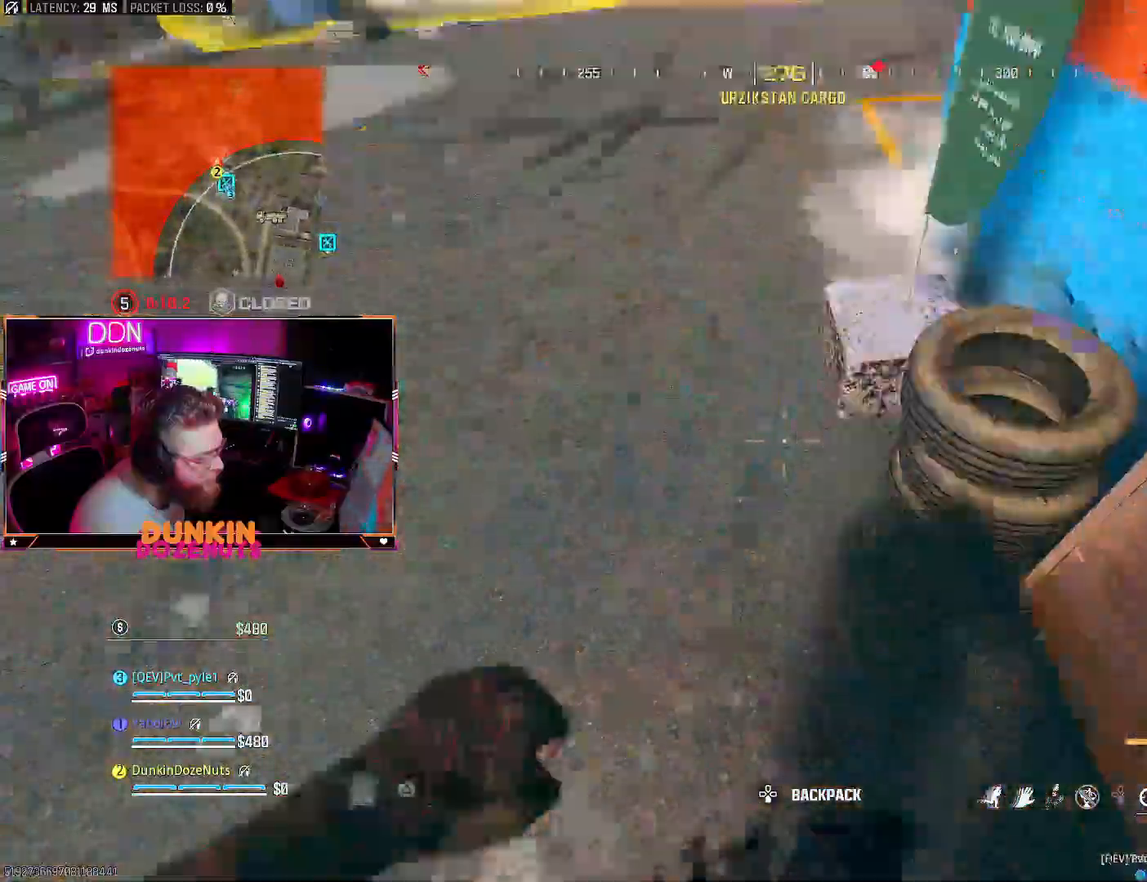
{"buttons": [], "left_stick": "up-right", "right_stick": "up-right", "events": [[167, "right_stick", "center"], [217, "left_stick", "down"], [217, "right_stick", "right"], [267, "right_stick", "up-right"], [317, "left_stick", "down-right"], [467, "left_stick", "up-right"]]}
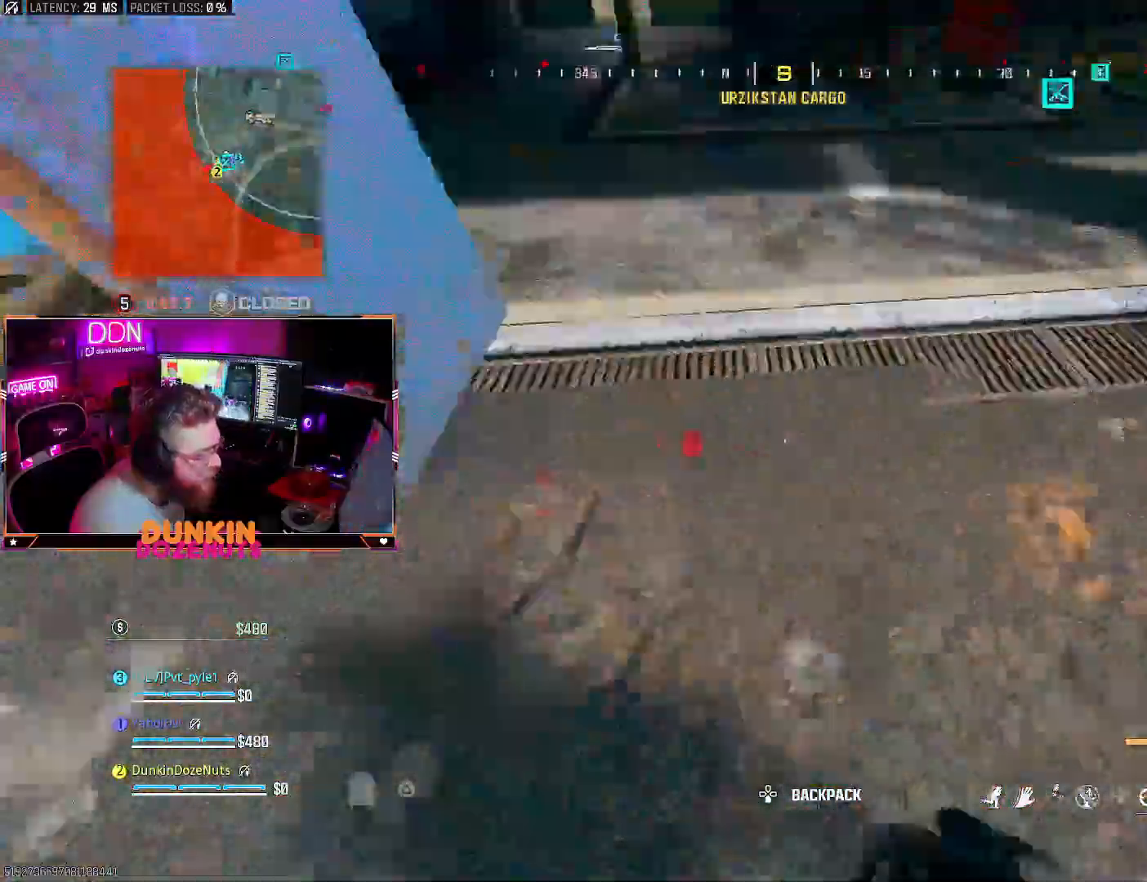
{"buttons": ["TRIANGLE"], "left_stick": "up", "right_stick": "center", "events": [[100, "right_stick", "up-left"], [150, "L3", "down"], [167, "left_stick", "right"], [167, "right_stick", "left"], [267, "left_stick", "up-right"], [350, "TRIANGLE", "down"], [367, "left_stick", "up"], [383, "right_stick", "center"], [433, "L3", "up"], [483, "TRIANGLE", "up"], [500, "TRIANGLE", "down"]]}
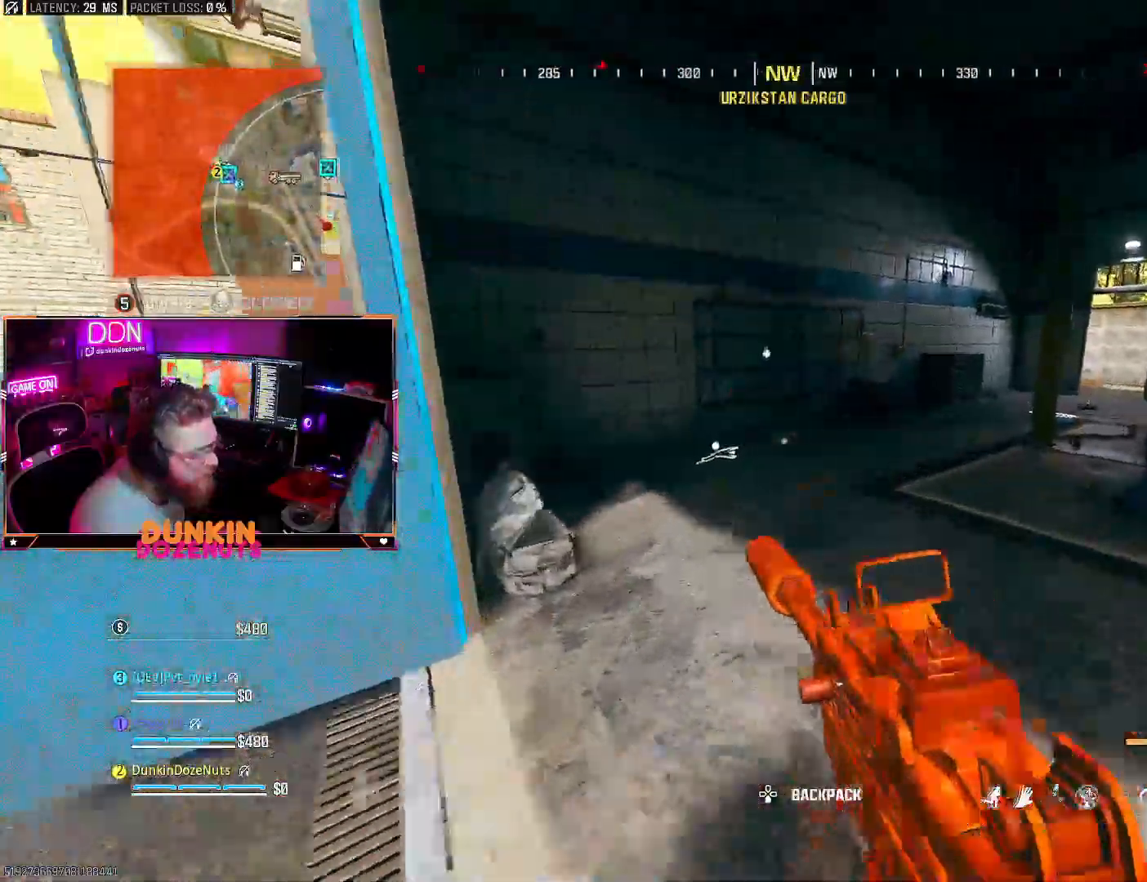
{"buttons": ["CIRCLE", "L3"], "left_stick": "up", "right_stick": "up-right", "events": [[150, "TRIANGLE", "up"], [150, "right_stick", "right"], [250, "L3", "down"], [283, "right_stick", "center"], [367, "L3", "up"], [383, "CIRCLE", "down"], [383, "right_stick", "up-right"], [433, "L3", "down"]]}
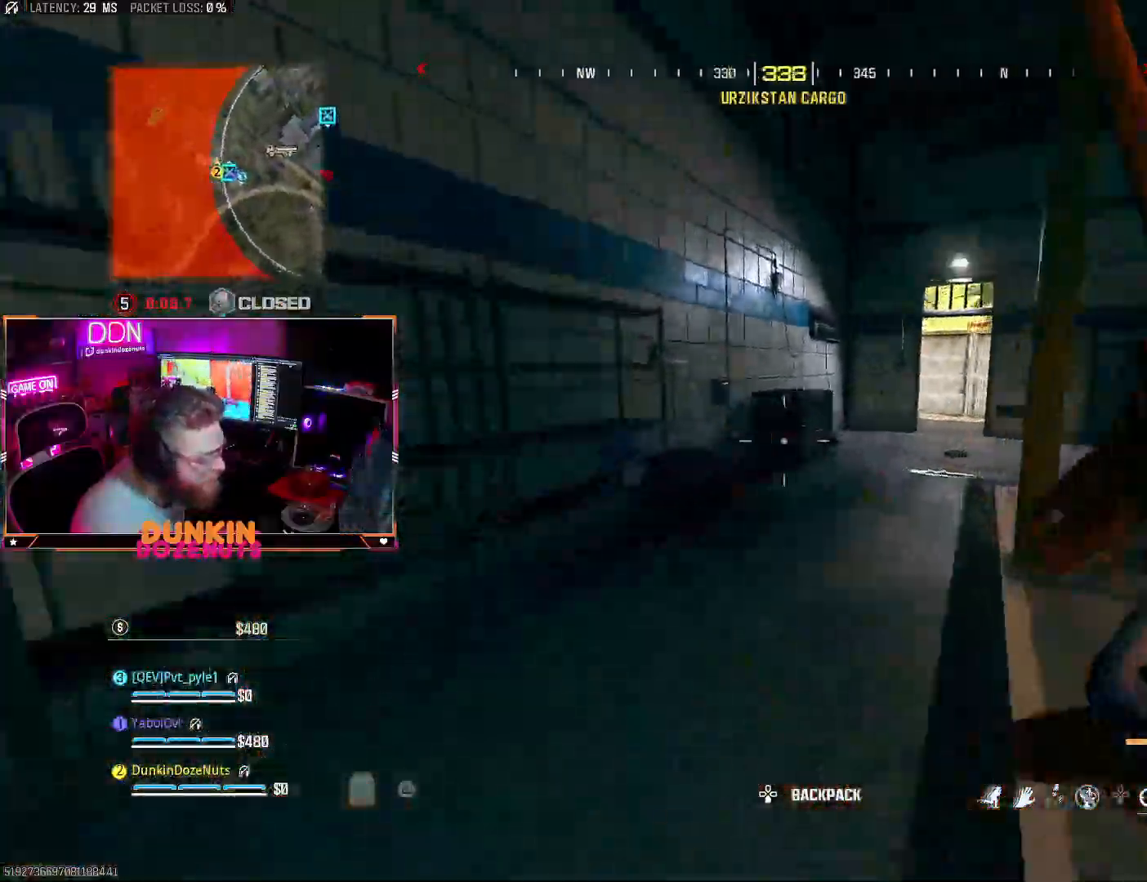
{"buttons": ["CIRCLE"], "left_stick": "up-left", "right_stick": "right", "events": [[17, "right_stick", "right"], [117, "L3", "up"], [183, "right_stick", "center"], [267, "right_stick", "right"], [467, "left_stick", "up-left"]]}
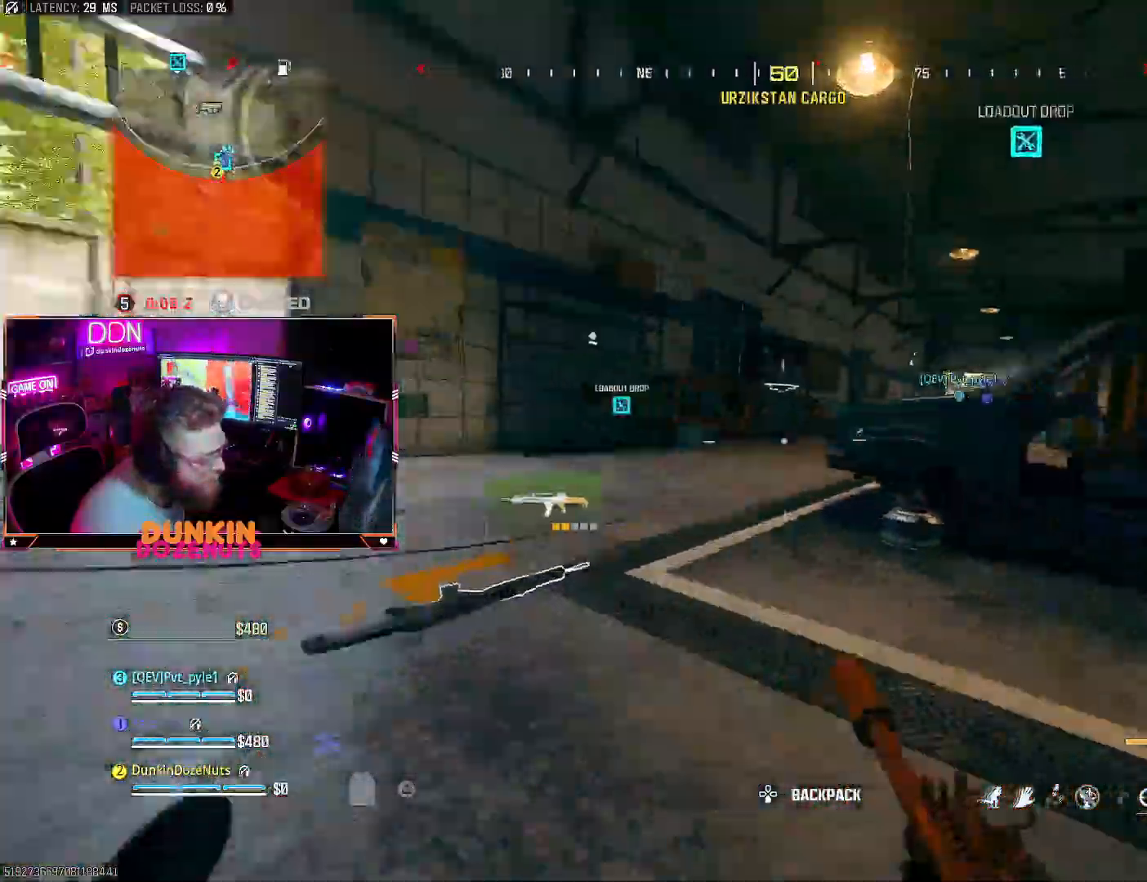
{"buttons": ["CIRCLE"], "left_stick": "down-left", "right_stick": "left", "events": [[133, "CIRCLE", "up"], [150, "left_stick", "down-left"], [217, "CIRCLE", "down"], [267, "right_stick", "up-right"], [367, "right_stick", "center"], [450, "right_stick", "left"]]}
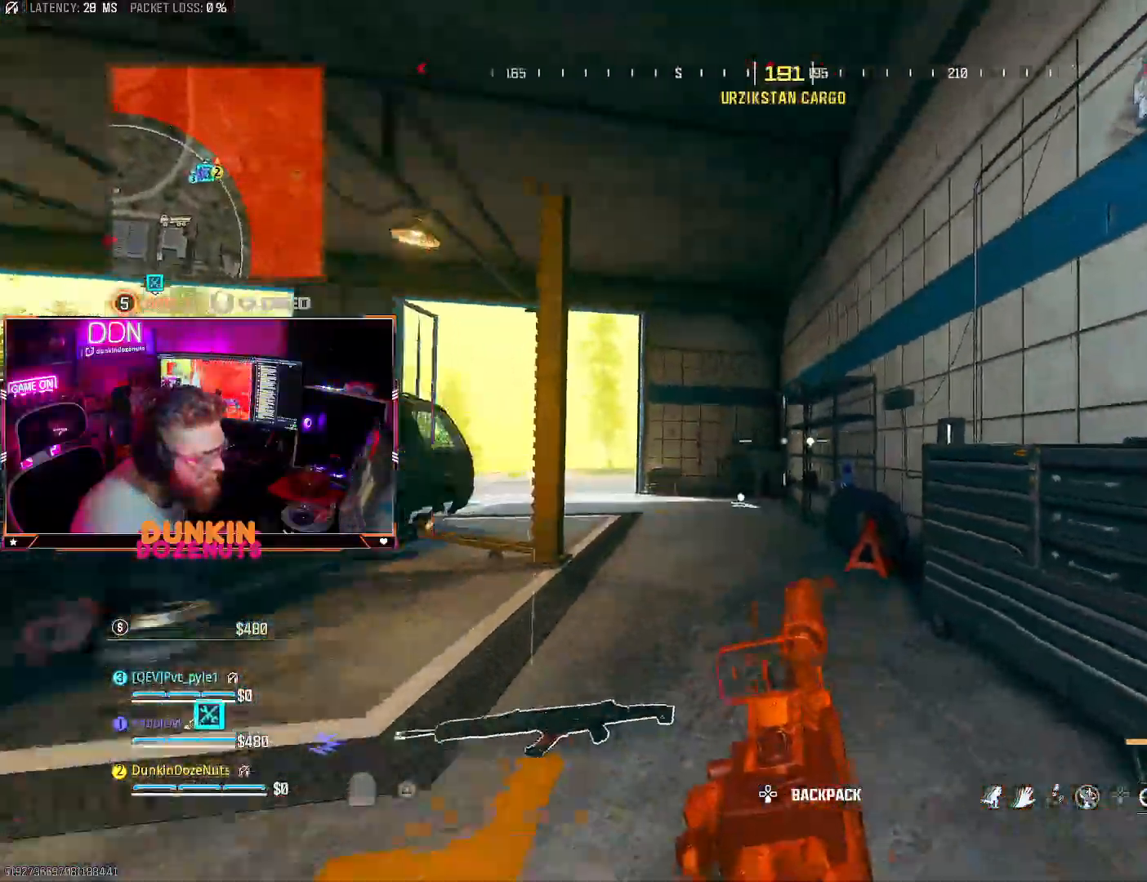
{"buttons": ["L2"], "left_stick": "up-right", "right_stick": "up", "events": [[83, "right_stick", "center"], [183, "left_stick", "down-right"], [383, "left_stick", "up-right"], [400, "L2", "down"], [450, "right_stick", "up"], [467, "CIRCLE", "up"]]}
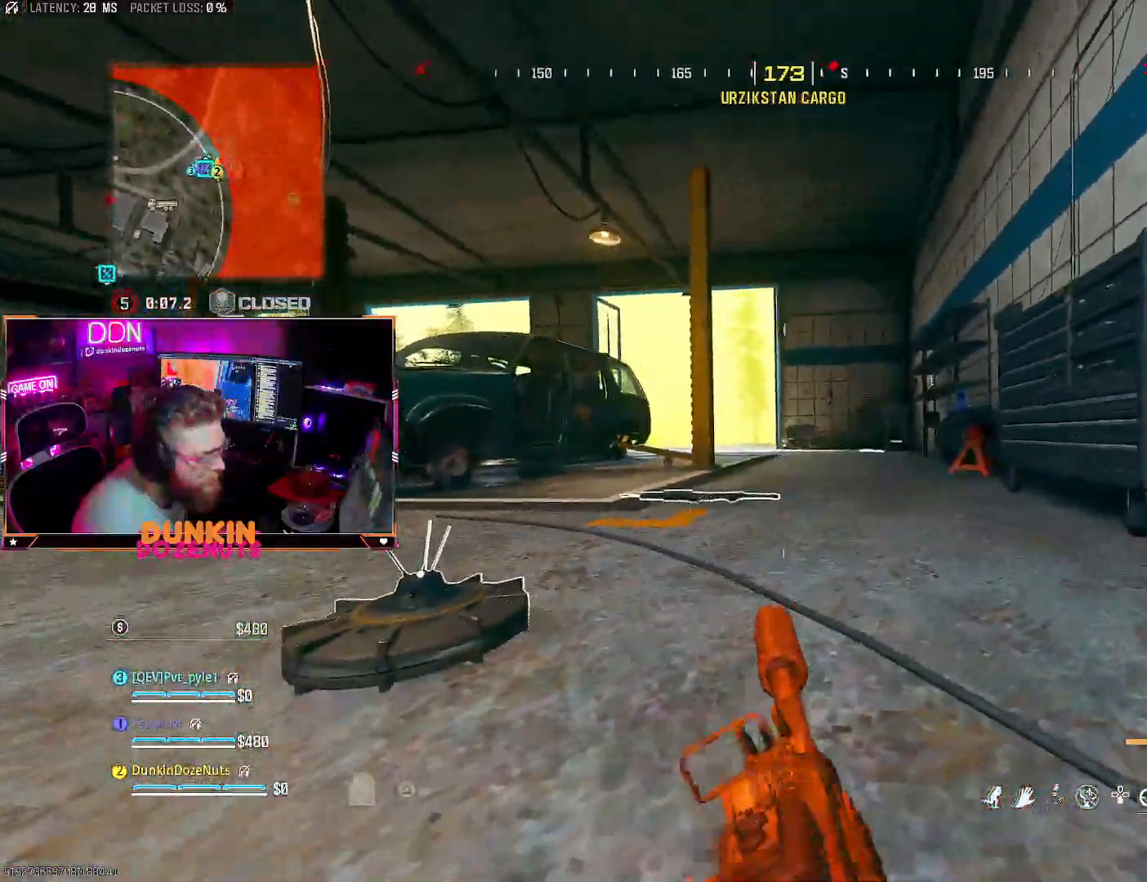
{"buttons": ["L2"], "left_stick": "center", "right_stick": "down-left", "events": [[50, "right_stick", "center"], [100, "left_stick", "up"], [250, "left_stick", "right"], [367, "left_stick", "center"], [367, "right_stick", "down-left"]]}
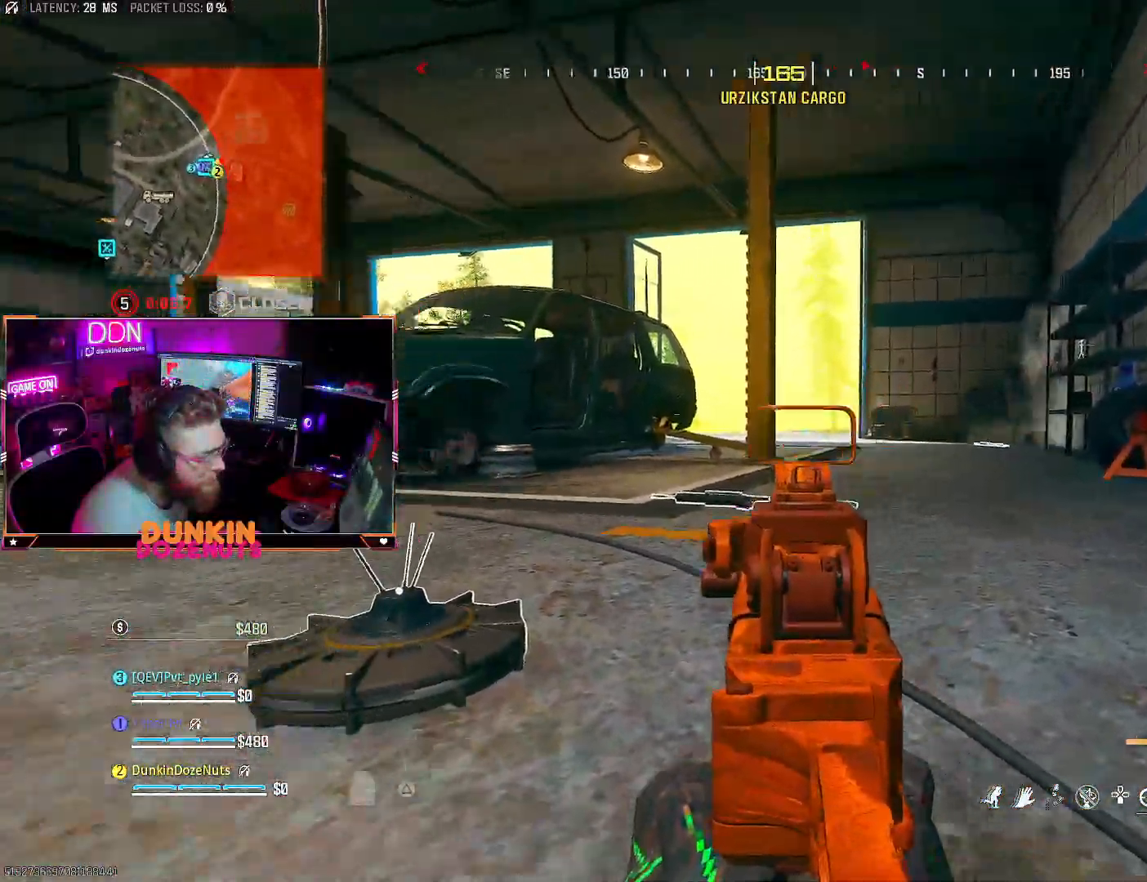
{"buttons": [], "left_stick": "right", "right_stick": "down-left", "events": [[50, "L2", "up"], [100, "left_stick", "left"], [150, "left_stick", "down-left"], [183, "right_stick", "center"], [267, "CROSS", "down"], [283, "SQUARE", "down"], [350, "SQUARE", "up"], [367, "CROSS", "up"], [450, "left_stick", "right"], [483, "right_stick", "down-left"]]}
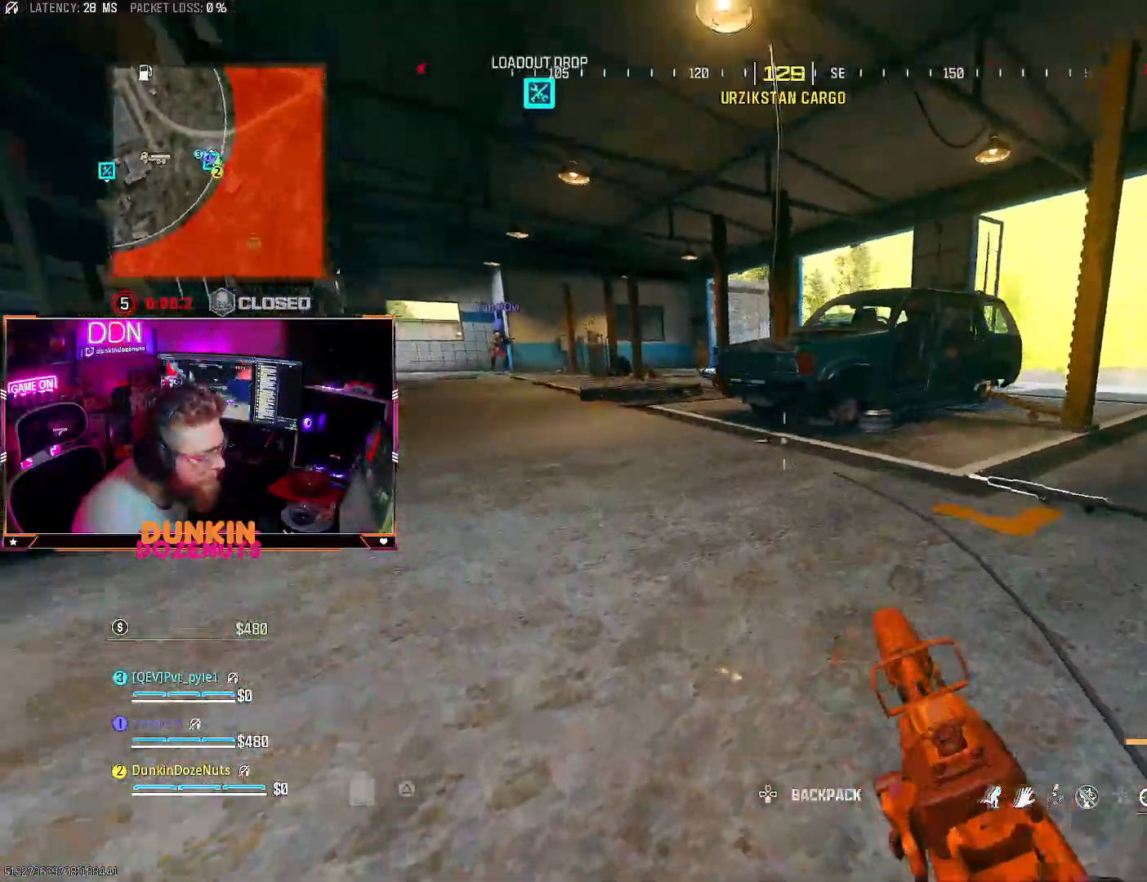
{"buttons": [], "left_stick": "left", "right_stick": "left", "events": [[67, "right_stick", "left"], [133, "left_stick", "up-right"], [300, "left_stick", "up-left"], [350, "right_stick", "center"], [367, "R1", "down"], [367, "left_stick", "left"], [483, "R1", "up"], [500, "right_stick", "left"]]}
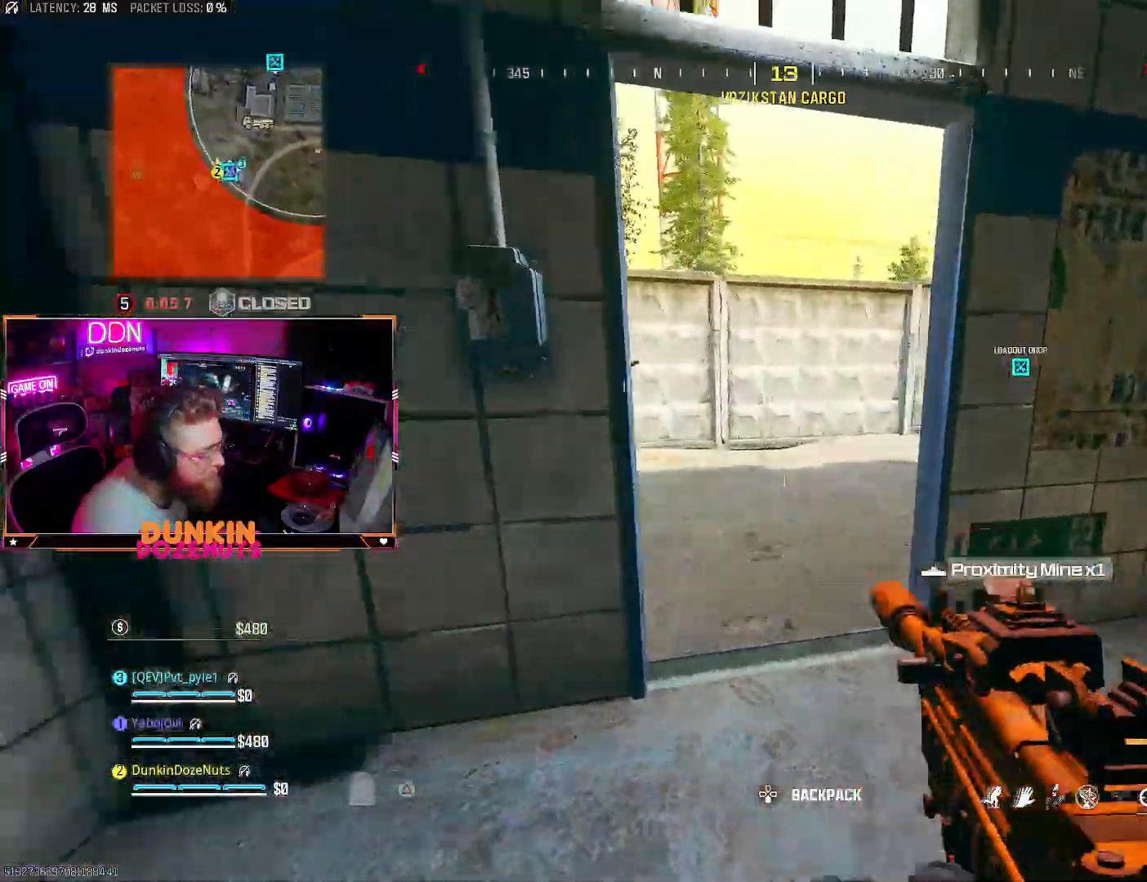
{"buttons": [], "left_stick": "down-left", "right_stick": "right", "events": [[67, "R1", "down"], [67, "left_stick", "up-right"], [117, "right_stick", "up-right"], [167, "left_stick", "right"], [183, "R1", "up"], [183, "right_stick", "center"], [233, "R1", "down"], [317, "right_stick", "up"], [367, "R1", "up"], [400, "right_stick", "right"], [417, "left_stick", "down-left"]]}
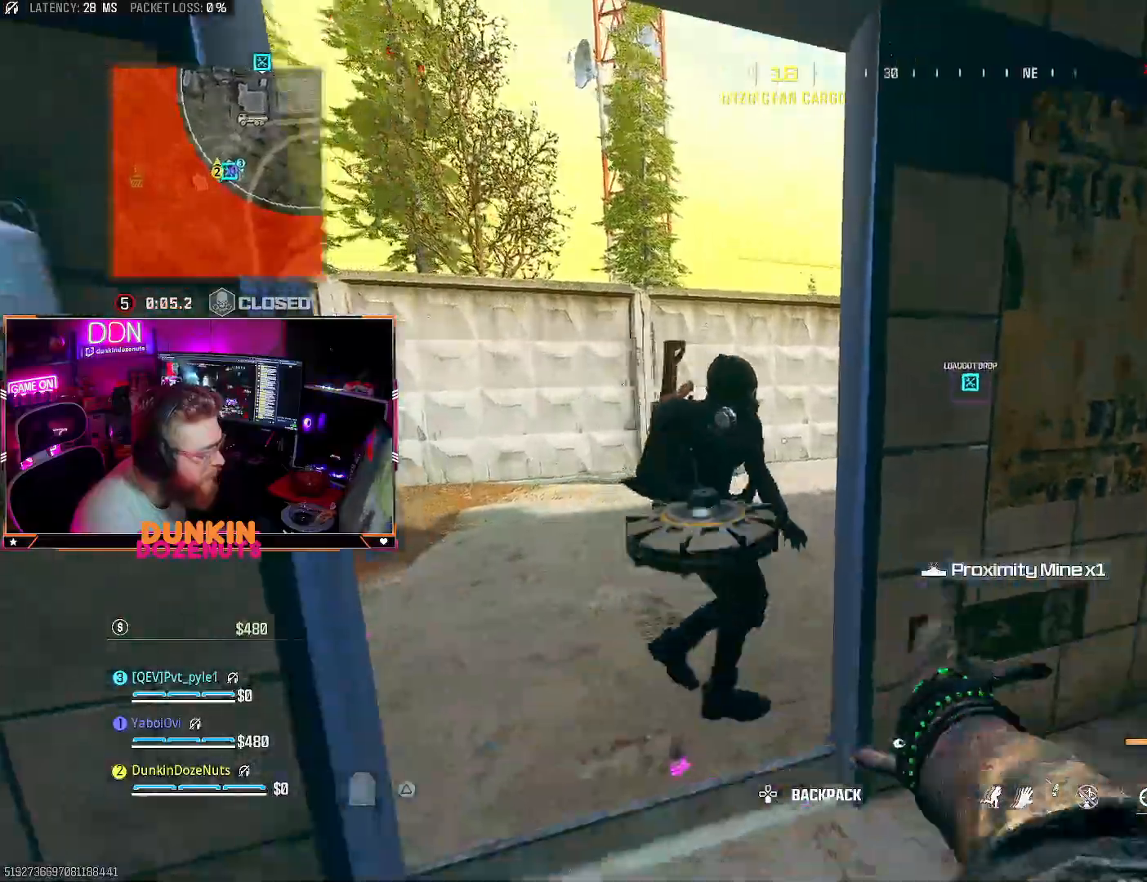
{"buttons": ["CIRCLE"], "left_stick": "up", "right_stick": "up-right", "events": [[17, "right_stick", "down-left"], [183, "CIRCLE", "down"], [183, "left_stick", "left"], [183, "right_stick", "right"], [283, "left_stick", "up-left"], [333, "right_stick", "up-right"], [383, "left_stick", "up"]]}
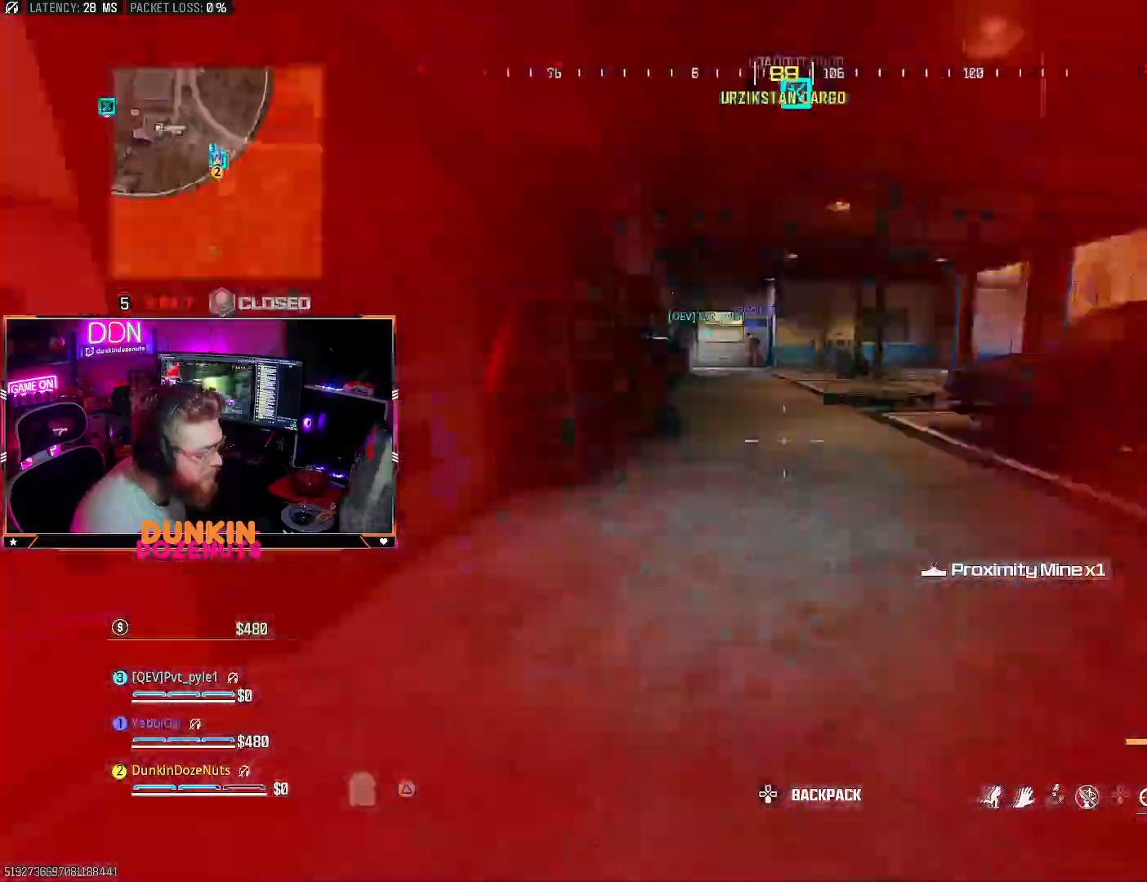
{"buttons": [], "left_stick": "up", "right_stick": "down-left", "events": [[117, "L3", "down"], [117, "right_stick", "left"], [200, "CIRCLE", "up"], [300, "right_stick", "center"], [417, "right_stick", "left"], [467, "L3", "up"], [500, "right_stick", "down-left"]]}